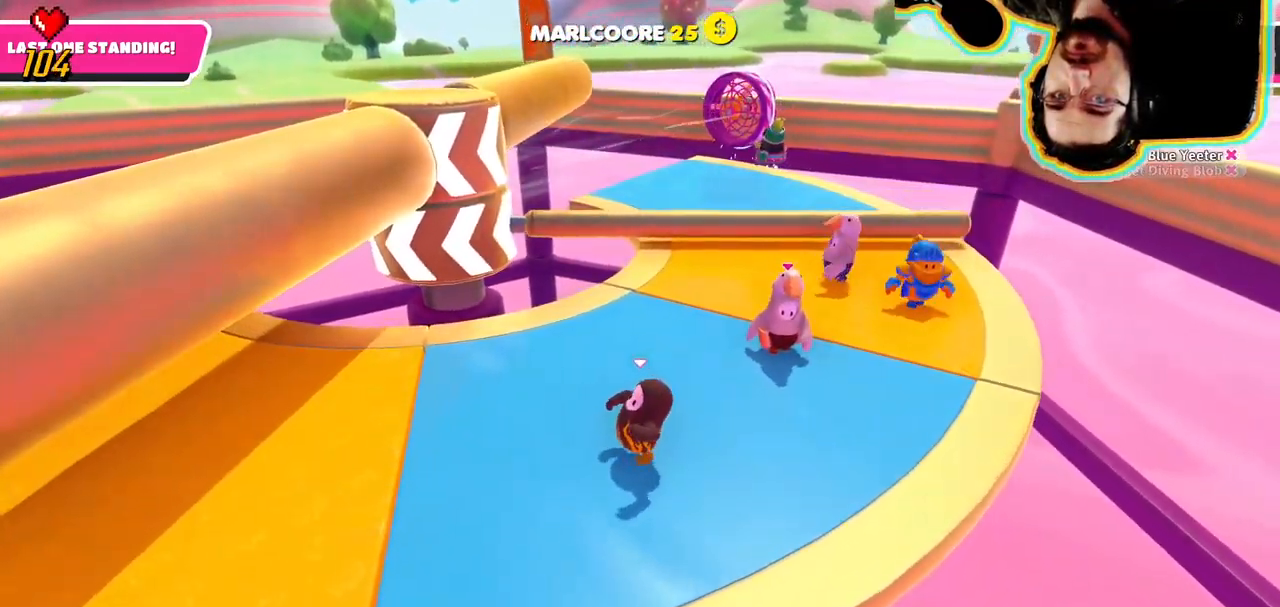
Gameplay with a controller (PlayStation layout); each line is a JSON object with the inputs held at the frame after it. "events" lists button and stick changes between this image and that frame as [ms after this image, input, new state], when the widget could be followed in between. Not read: DPAD_LEFT DPAD_RIGHT DPAD_UP L3 R3 SELECT START.
{"buttons": [], "left_stick": "right", "right_stick": "center", "events": [[150, "right_stick", "center"], [183, "left_stick", "up"], [467, "left_stick", "right"]]}
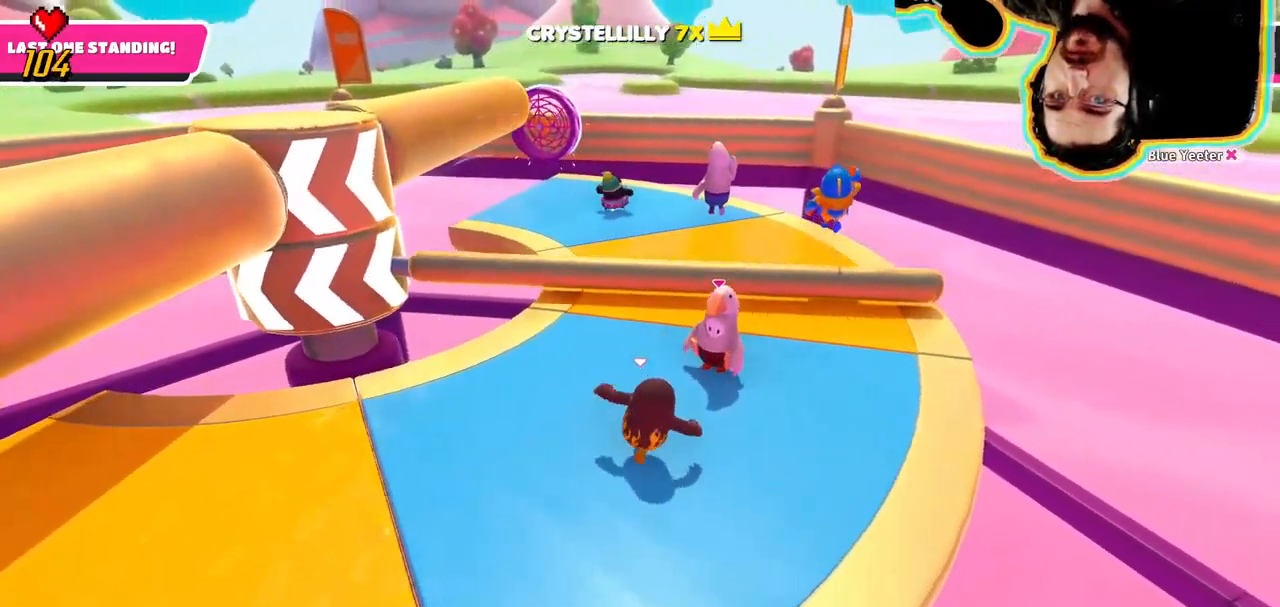
{"buttons": [], "left_stick": "up", "right_stick": "center", "events": [[83, "left_stick", "up-right"], [233, "CROSS", "down"], [417, "CROSS", "up"], [417, "left_stick", "up"]]}
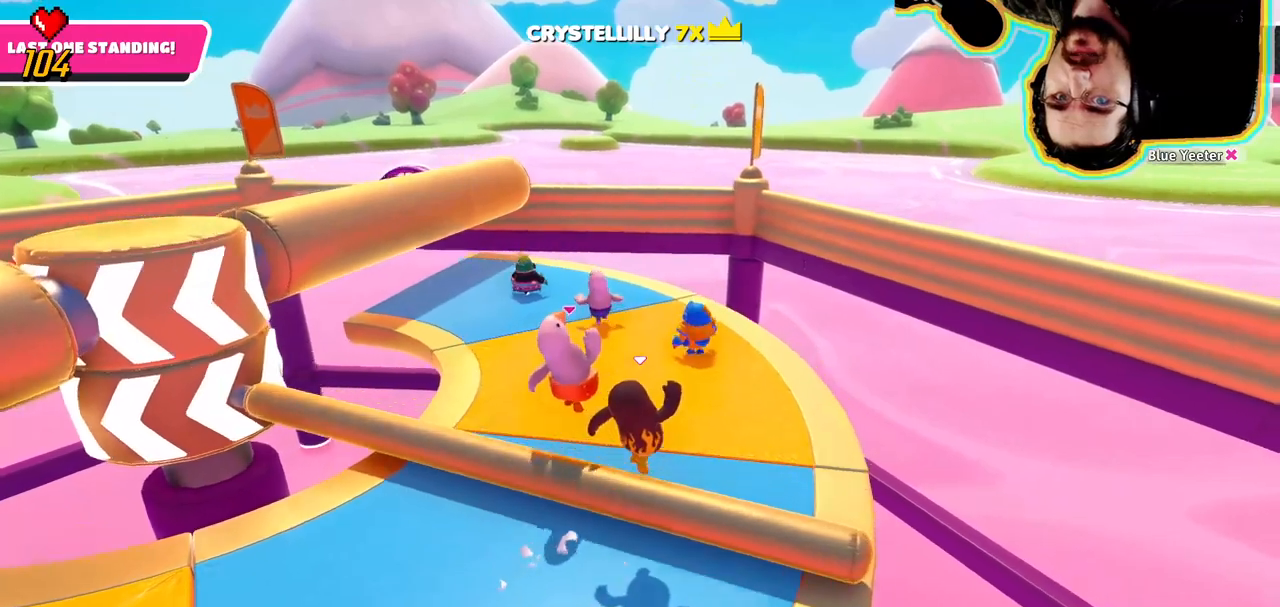
{"buttons": [], "left_stick": "left", "right_stick": "center"}
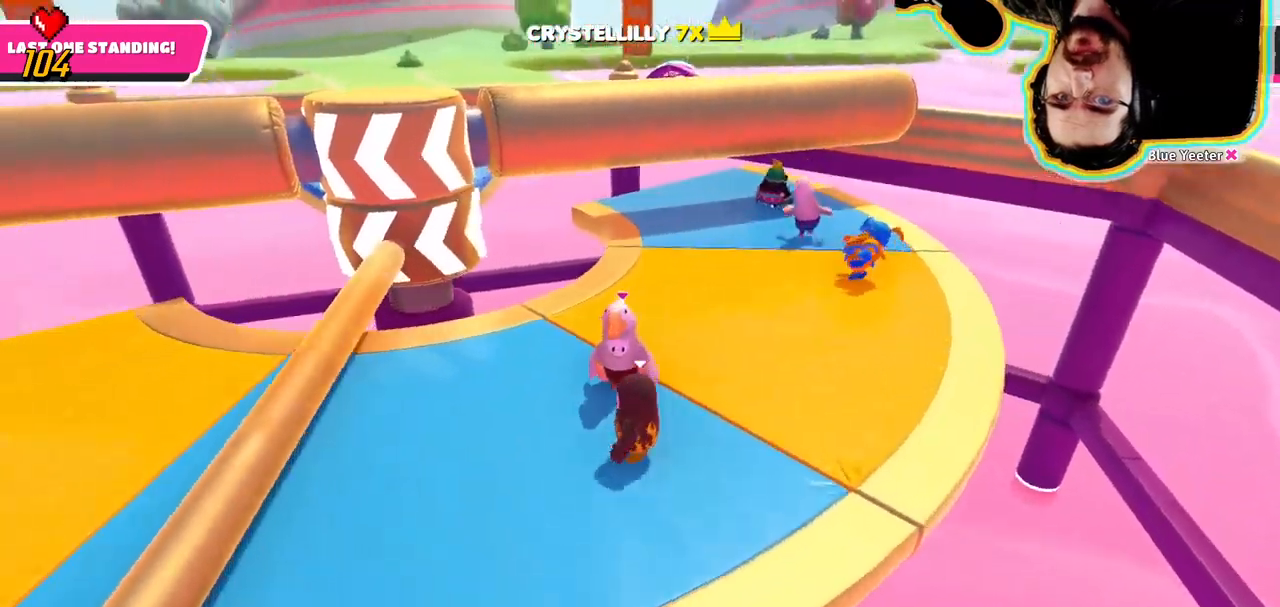
{"buttons": [], "left_stick": "right", "right_stick": "center", "events": [[200, "left_stick", "center"], [300, "left_stick", "right"]]}
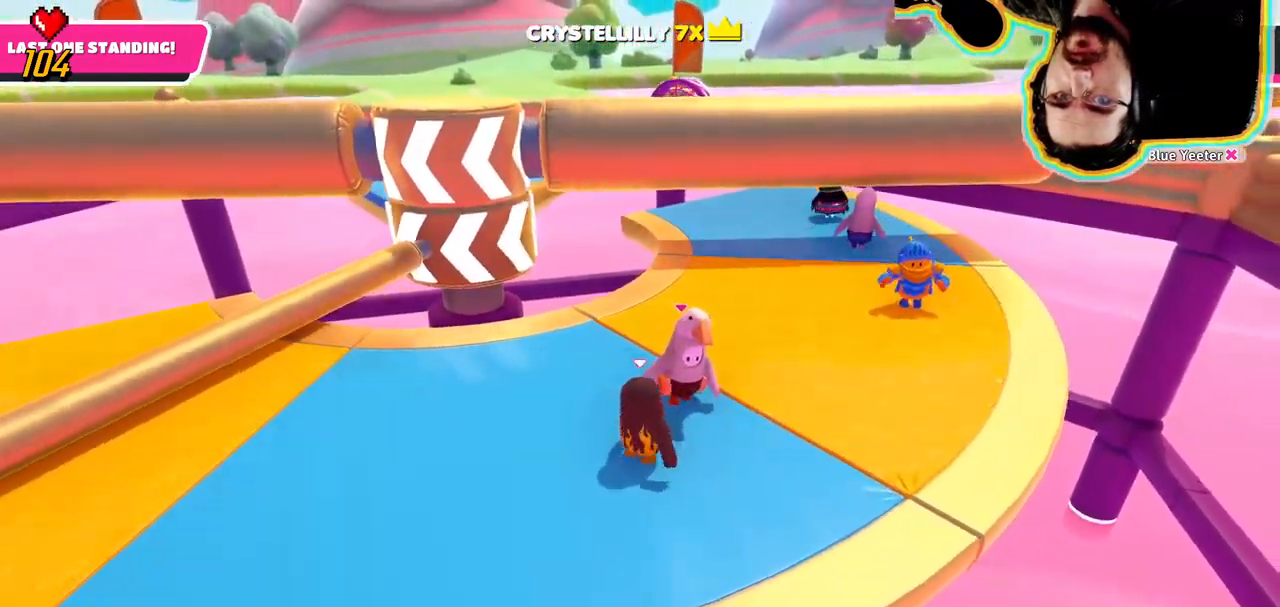
{"buttons": [], "left_stick": "up-right", "right_stick": "center", "events": [[150, "left_stick", "up-right"], [267, "right_stick", "left"], [417, "right_stick", "center"]]}
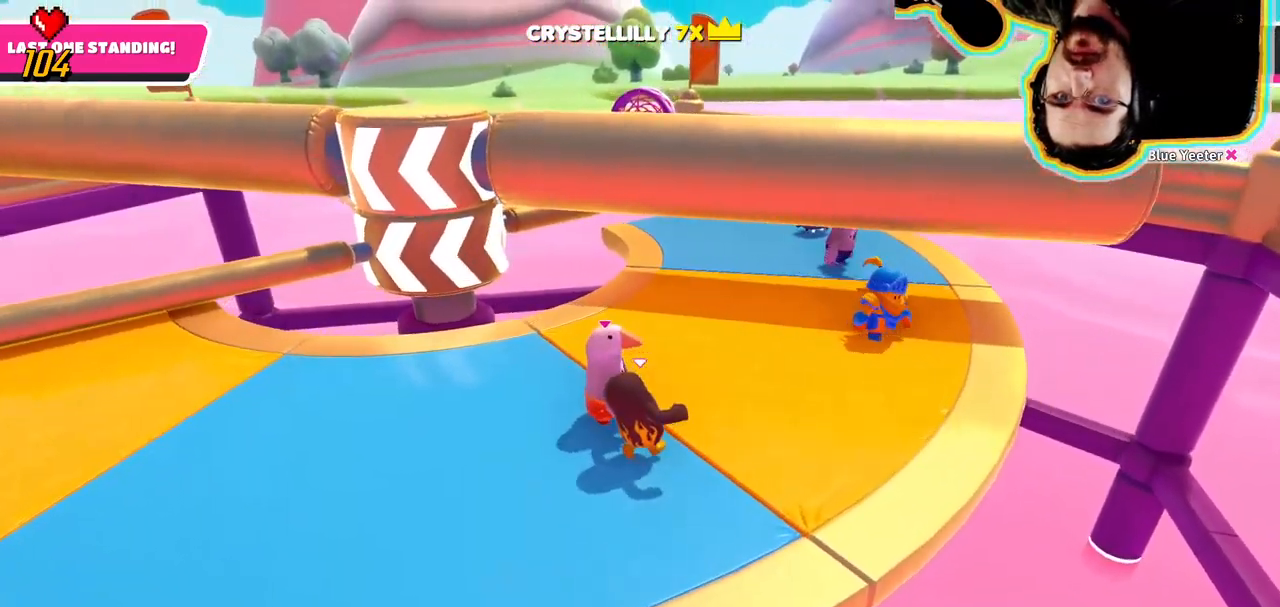
{"buttons": [], "left_stick": "center", "right_stick": "center", "events": [[167, "left_stick", "center"], [184, "right_stick", "left"], [350, "right_stick", "center"]]}